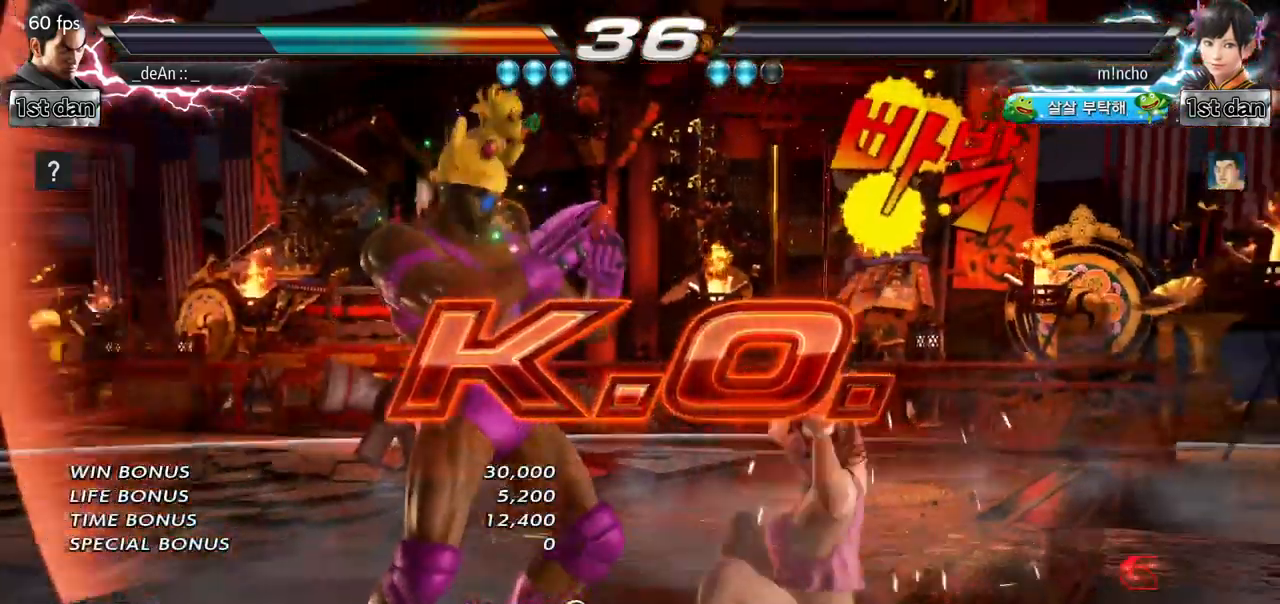
Gameplay with a controller (arcade stick); each line is a JSON object with the inputs held at the frame after it. "events" lists button and stick changes between this image and that frame as [ms after this image, input, new state], when the widget could be followed in between. Not read: L3 R3.
{"buttons": [], "left_stick": "left", "events": [[233, "left_stick", "down-left"], [283, "CROSS", "down"], [350, "left_stick", "left"], [400, "CROSS", "up"]]}
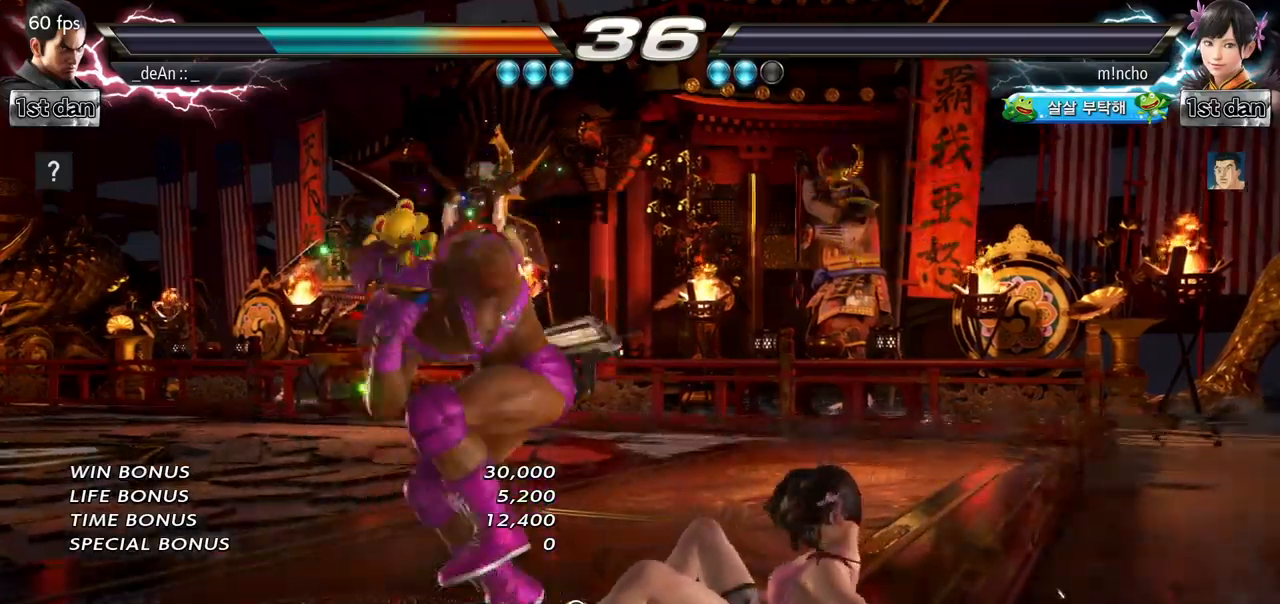
{"buttons": [], "left_stick": "center", "events": [[34, "left_stick", "center"]]}
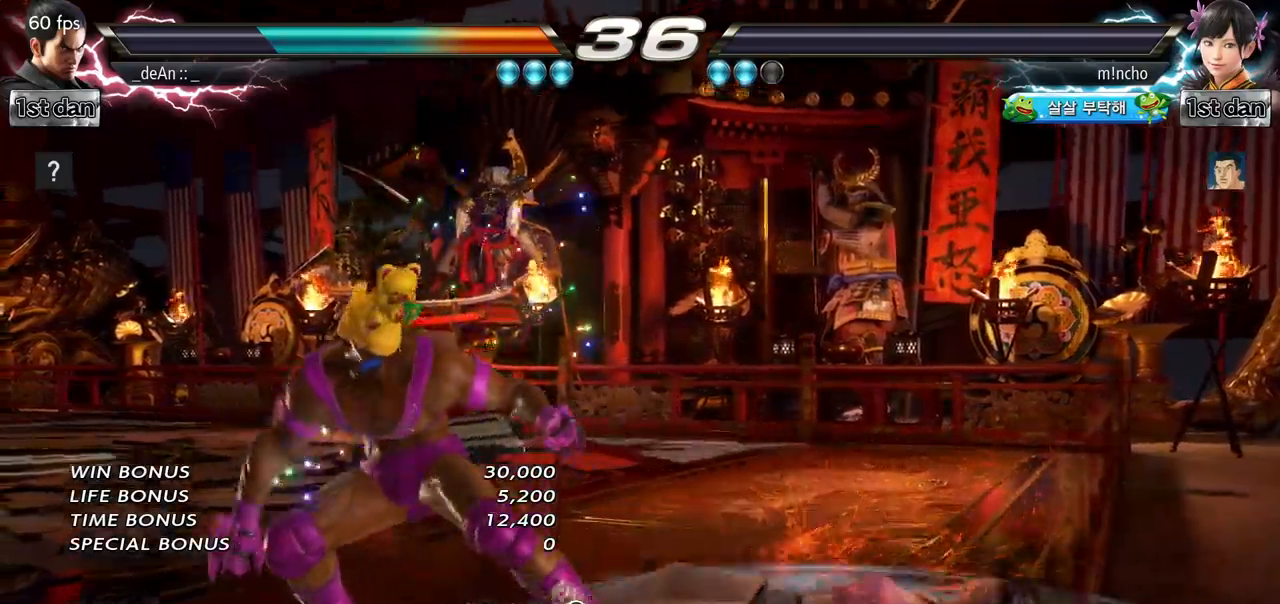
{"buttons": [], "left_stick": "center", "events": []}
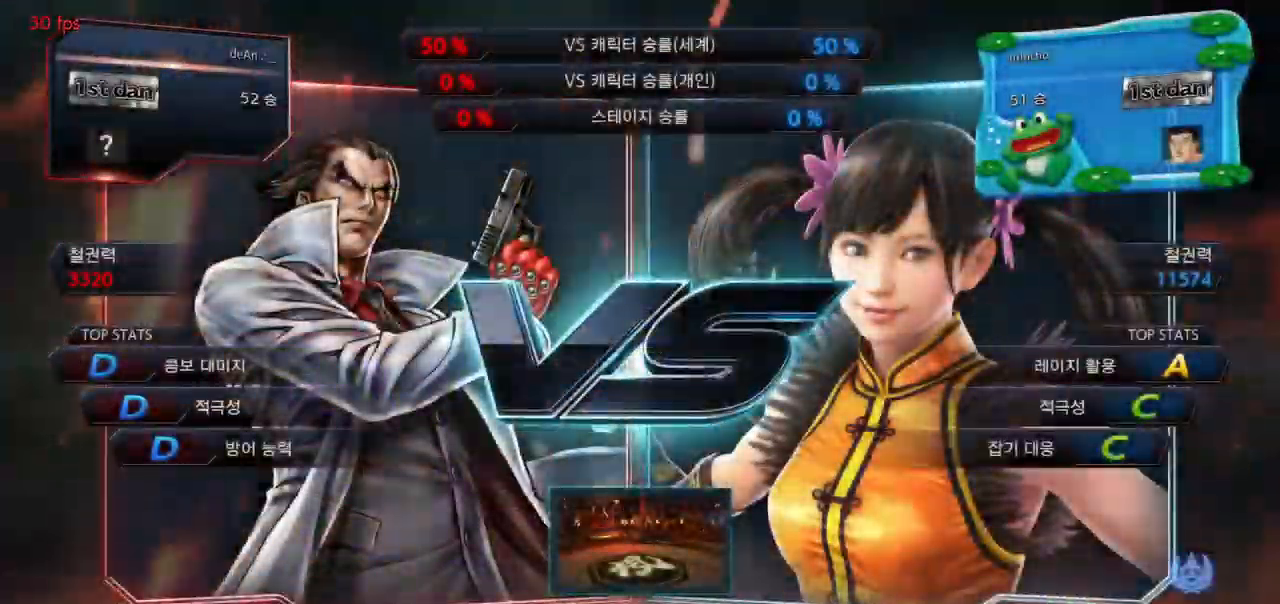
{"buttons": [], "left_stick": "center", "events": []}
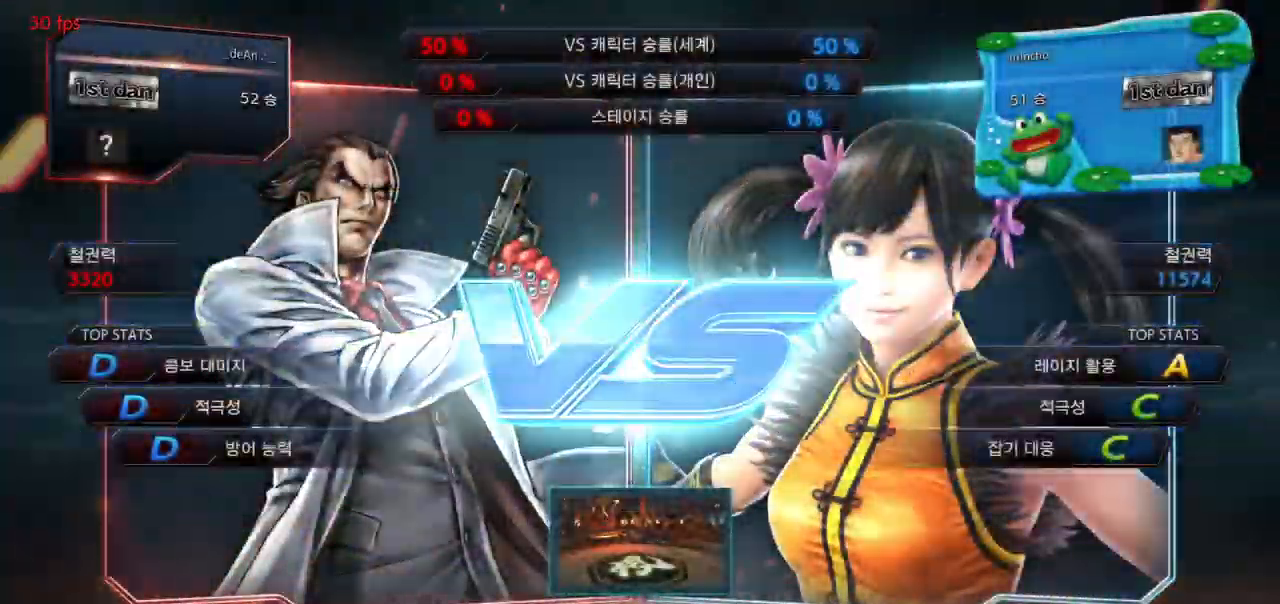
{"buttons": [], "left_stick": "center", "events": []}
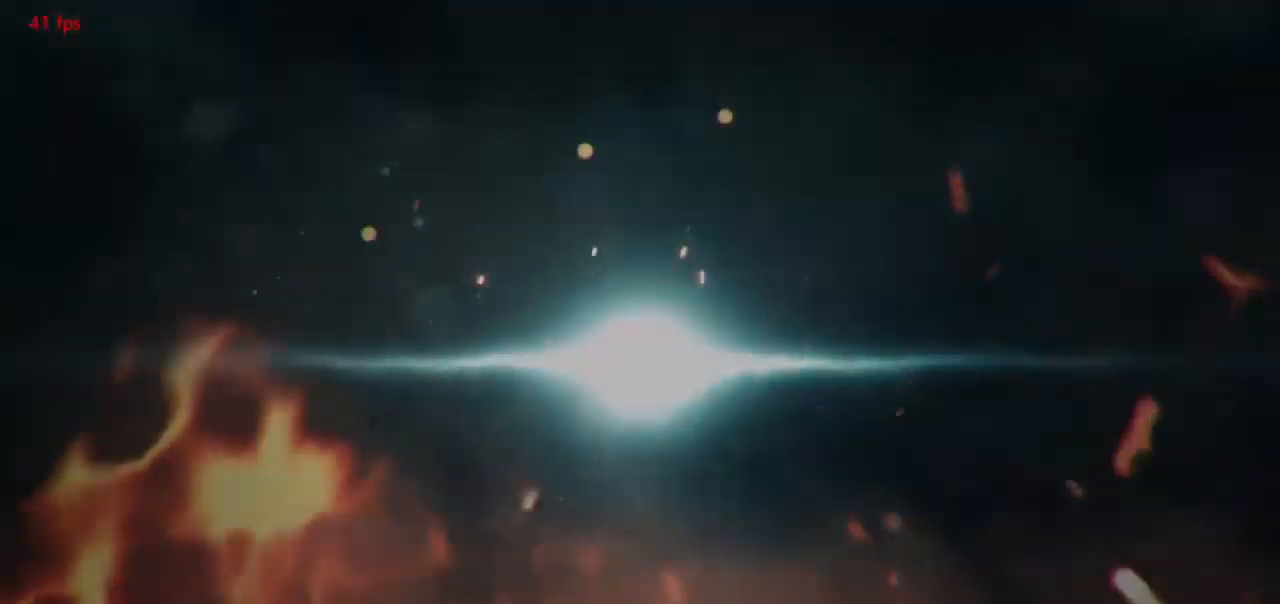
{"buttons": [], "left_stick": "center", "events": []}
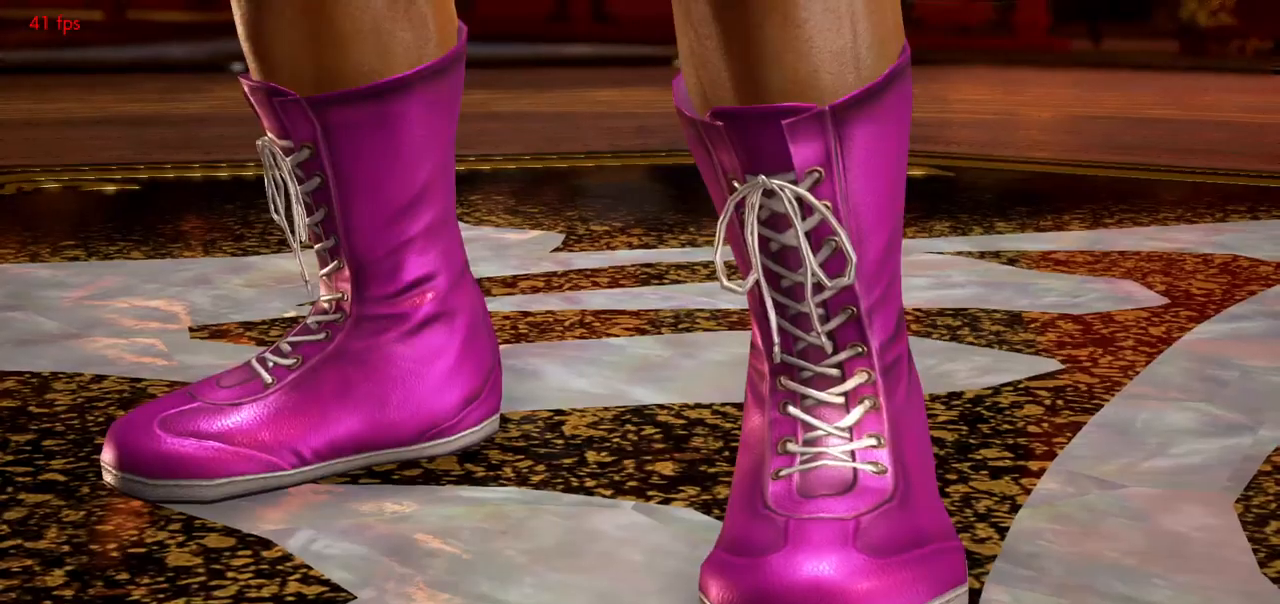
{"buttons": [], "left_stick": "center", "events": []}
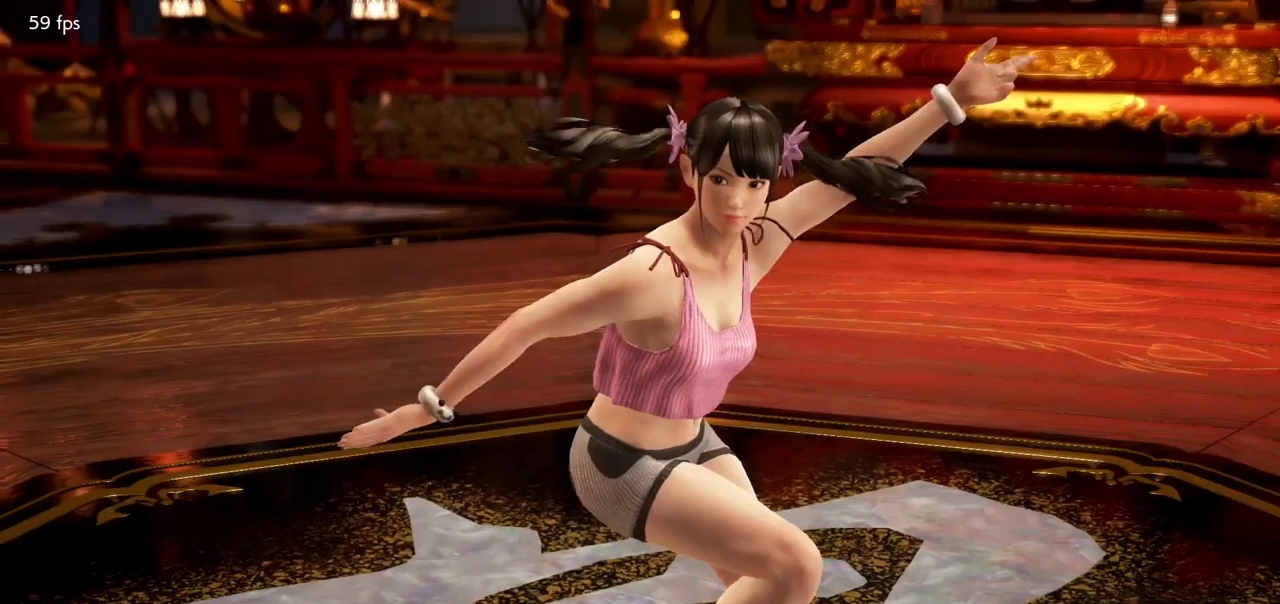
{"buttons": [], "left_stick": "center", "events": []}
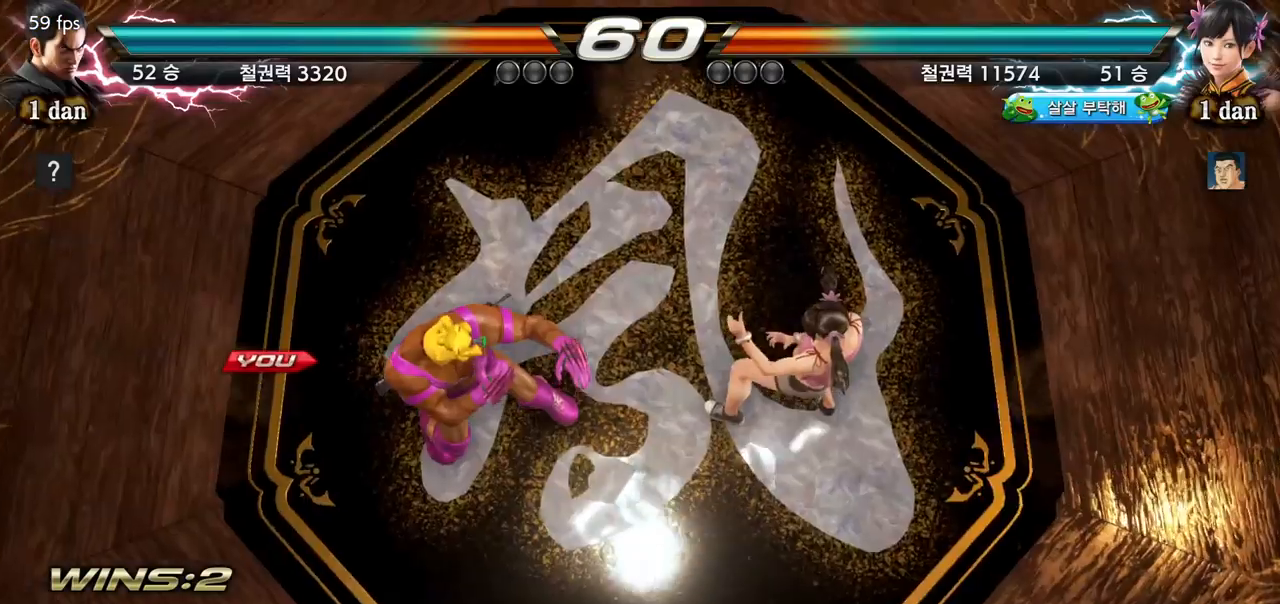
{"buttons": [], "left_stick": "center", "events": []}
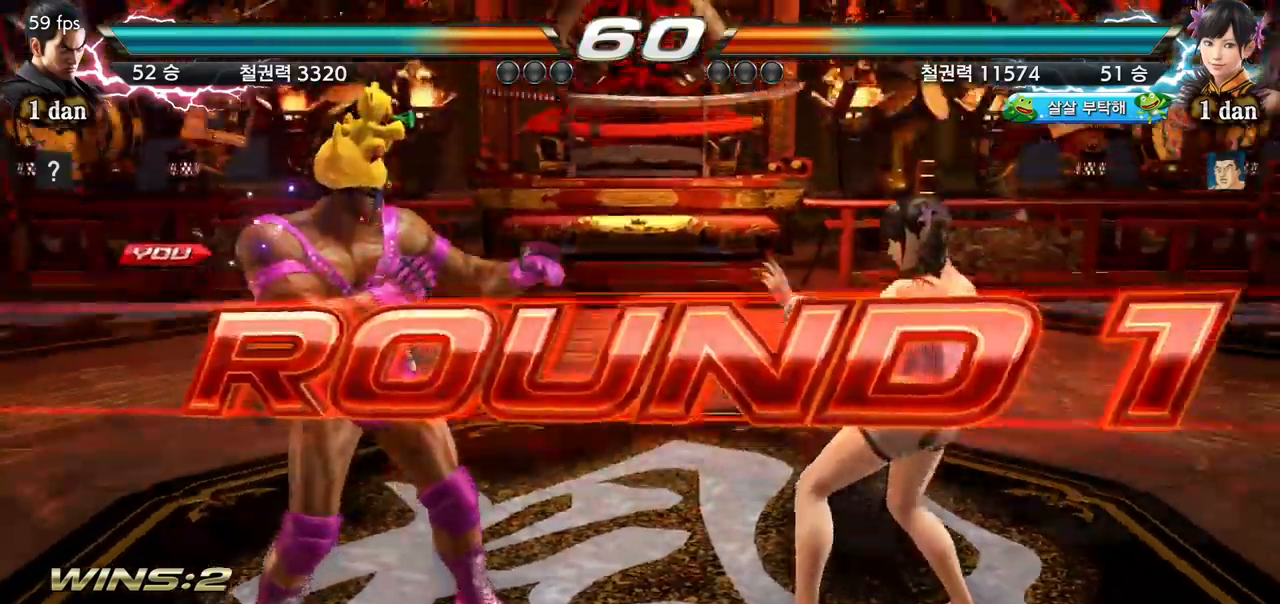
{"buttons": [], "left_stick": "right", "events": [[201, "left_stick", "right"], [267, "left_stick", "center"], [434, "left_stick", "right"]]}
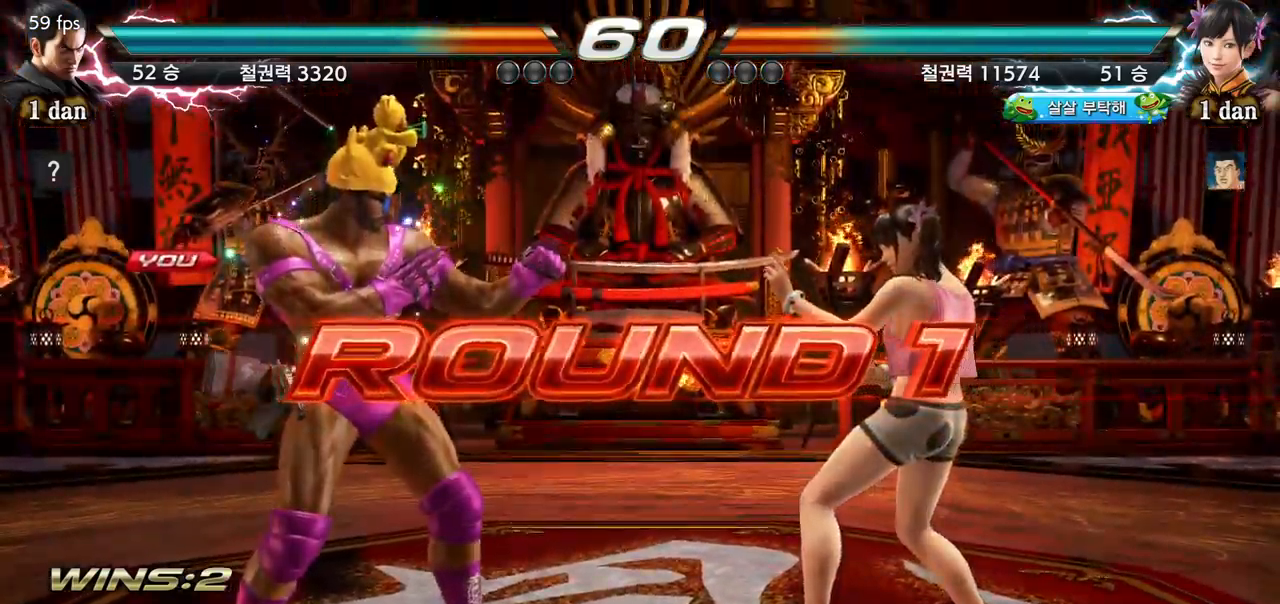
{"buttons": [], "left_stick": "center", "events": [[17, "left_stick", "center"], [117, "left_stick", "right"], [234, "left_stick", "center"], [367, "left_stick", "right"], [434, "left_stick", "center"]]}
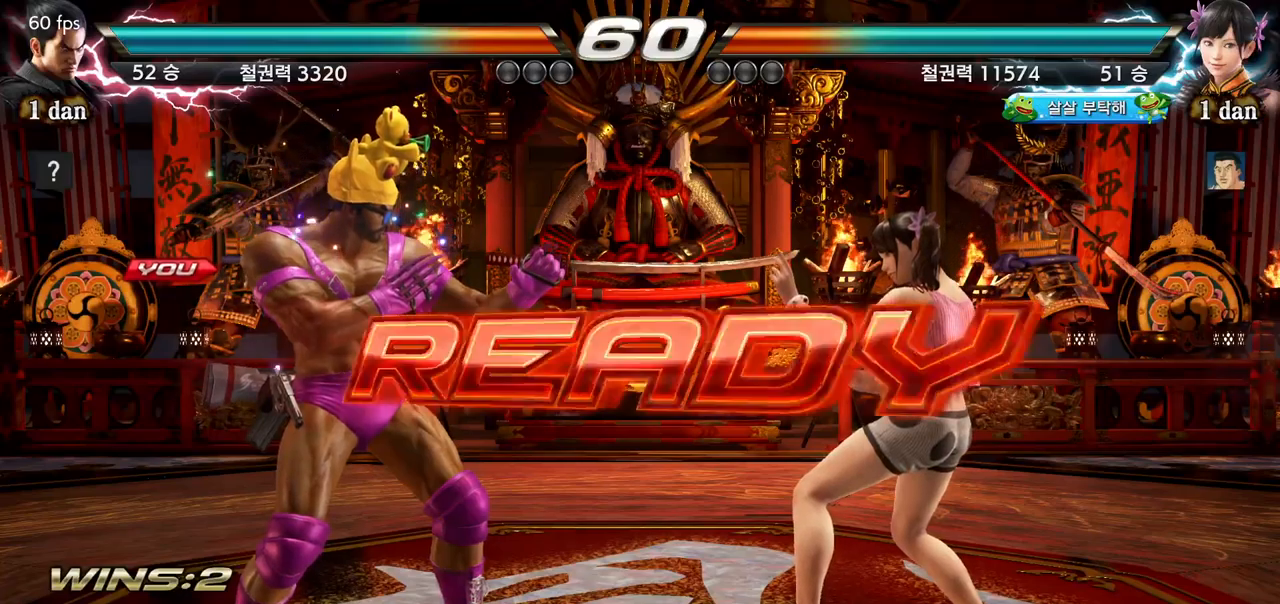
{"buttons": [], "left_stick": "center", "events": []}
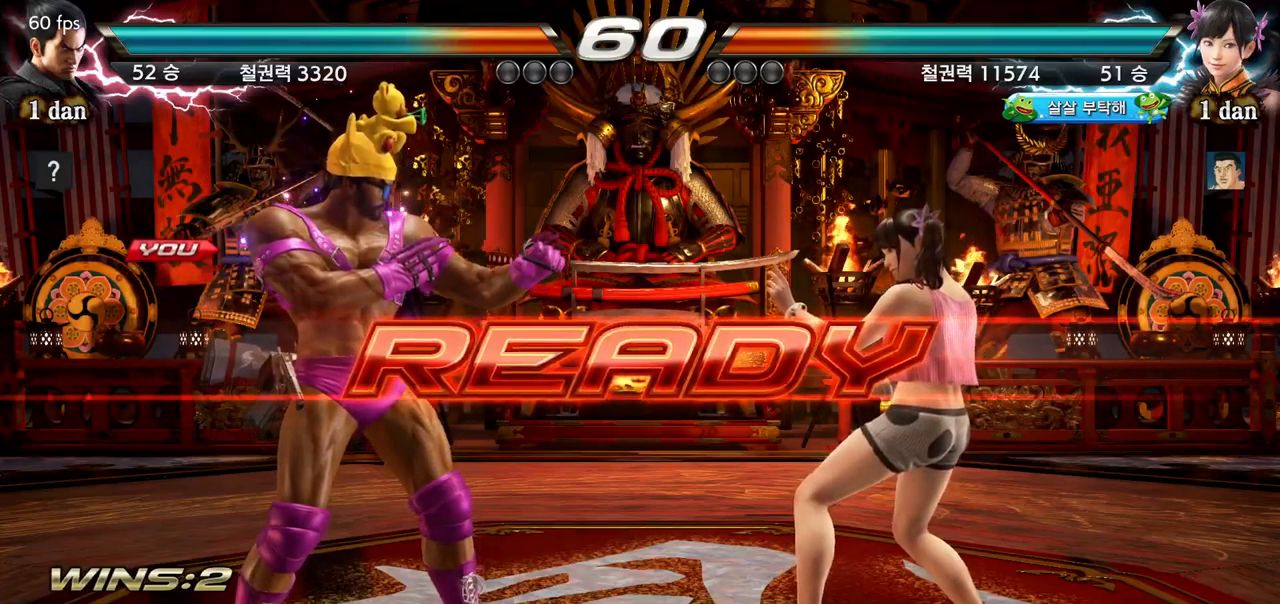
{"buttons": [], "left_stick": "center", "events": []}
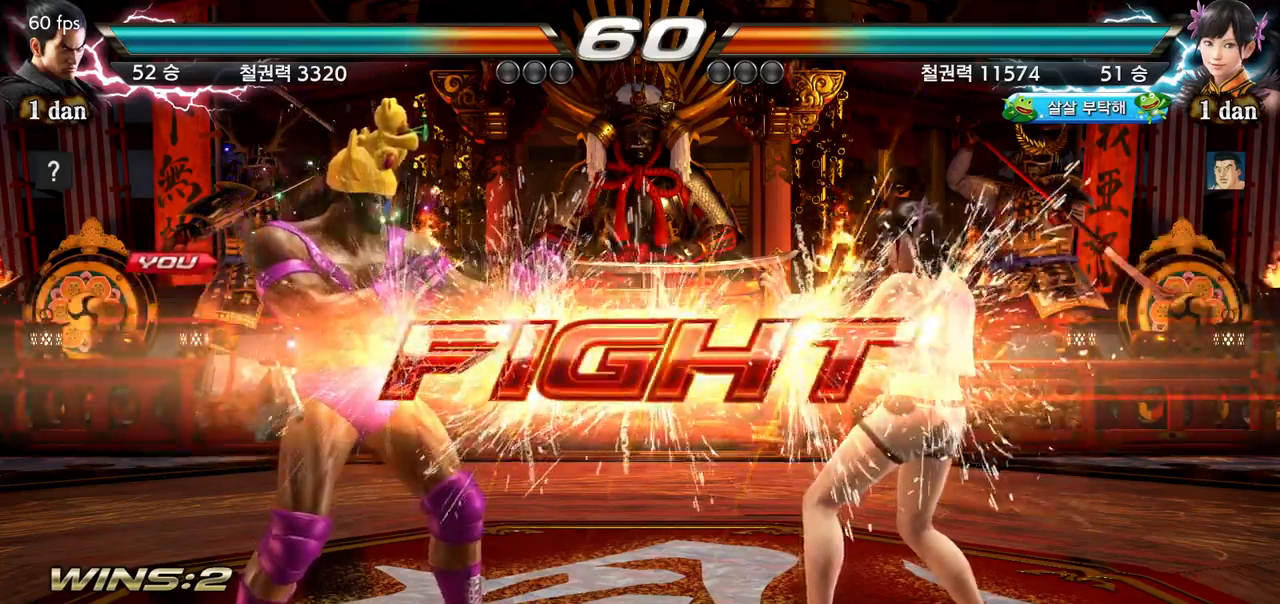
{"buttons": [], "left_stick": "center", "events": [[250, "left_stick", "down"], [283, "SQUARE", "down"], [283, "TRIANGLE", "down"], [367, "SQUARE", "up"], [383, "TRIANGLE", "up"], [467, "left_stick", "center"]]}
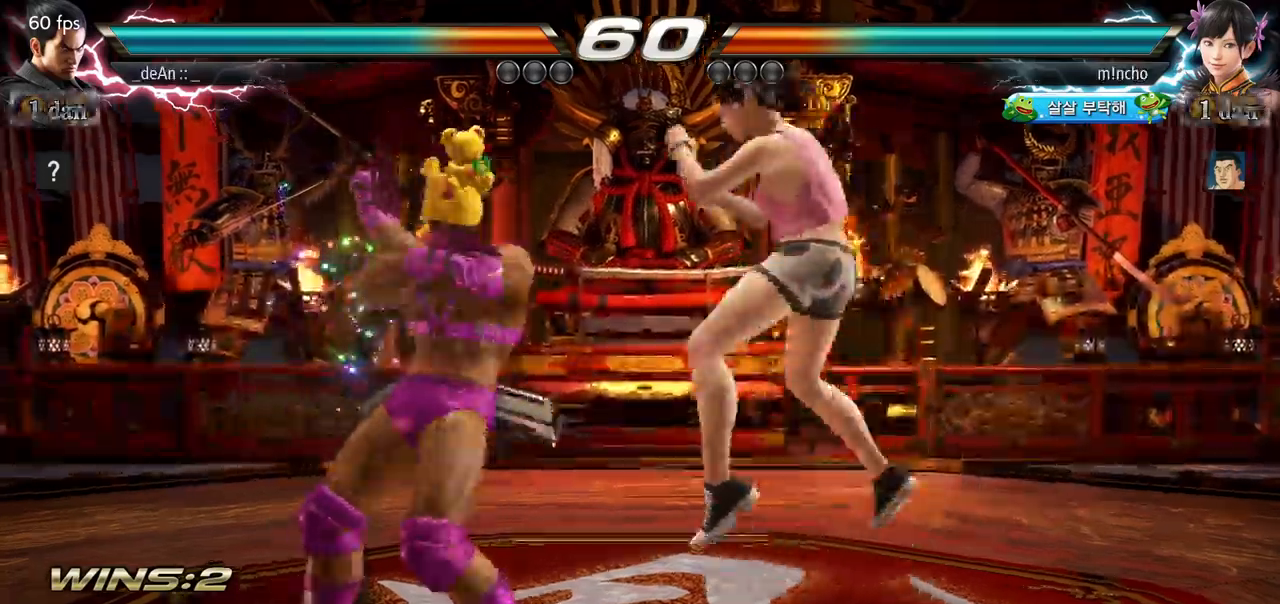
{"buttons": [], "left_stick": "center", "events": []}
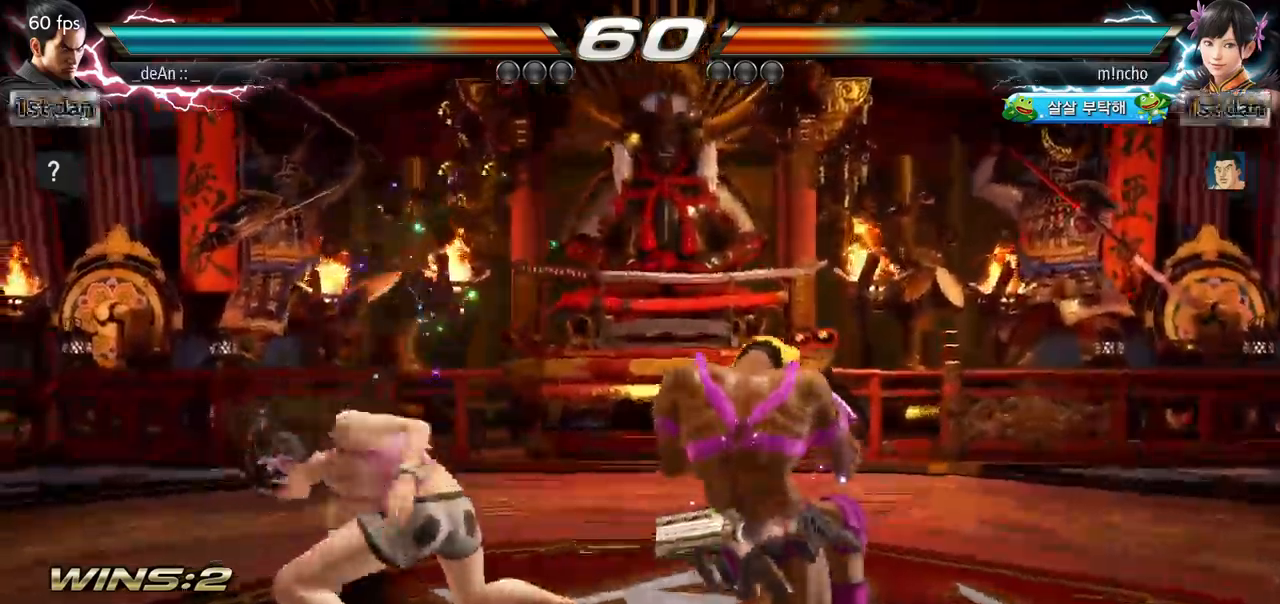
{"buttons": [], "left_stick": "right"}
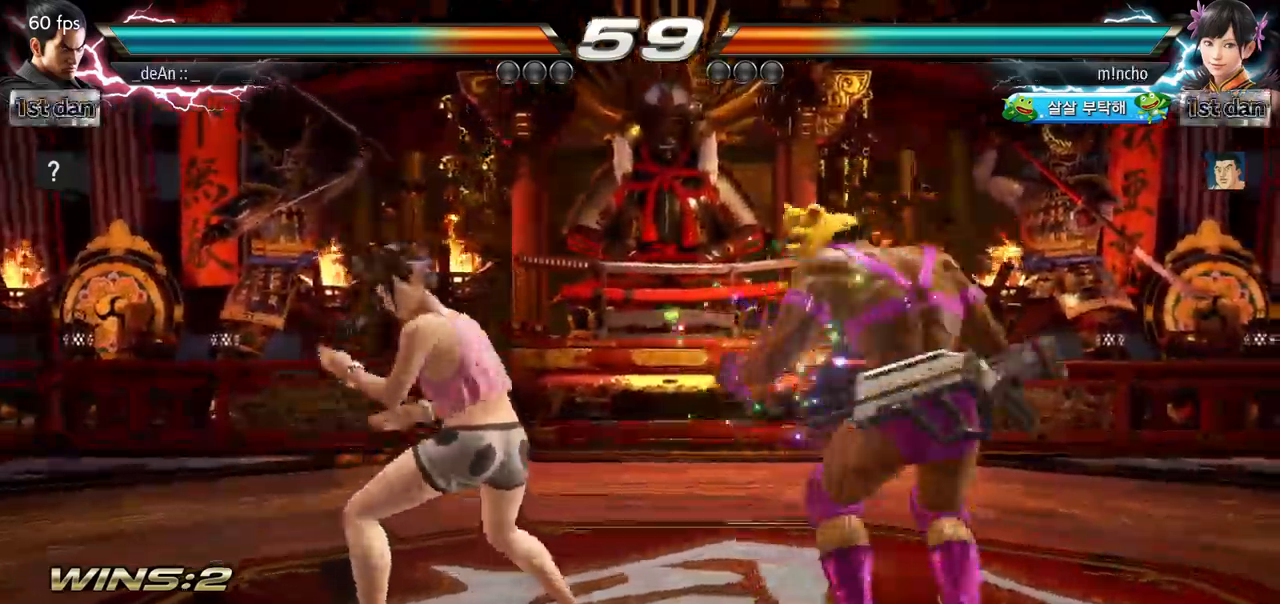
{"buttons": ["SQUARE", "TRIANGLE"], "left_stick": "center"}
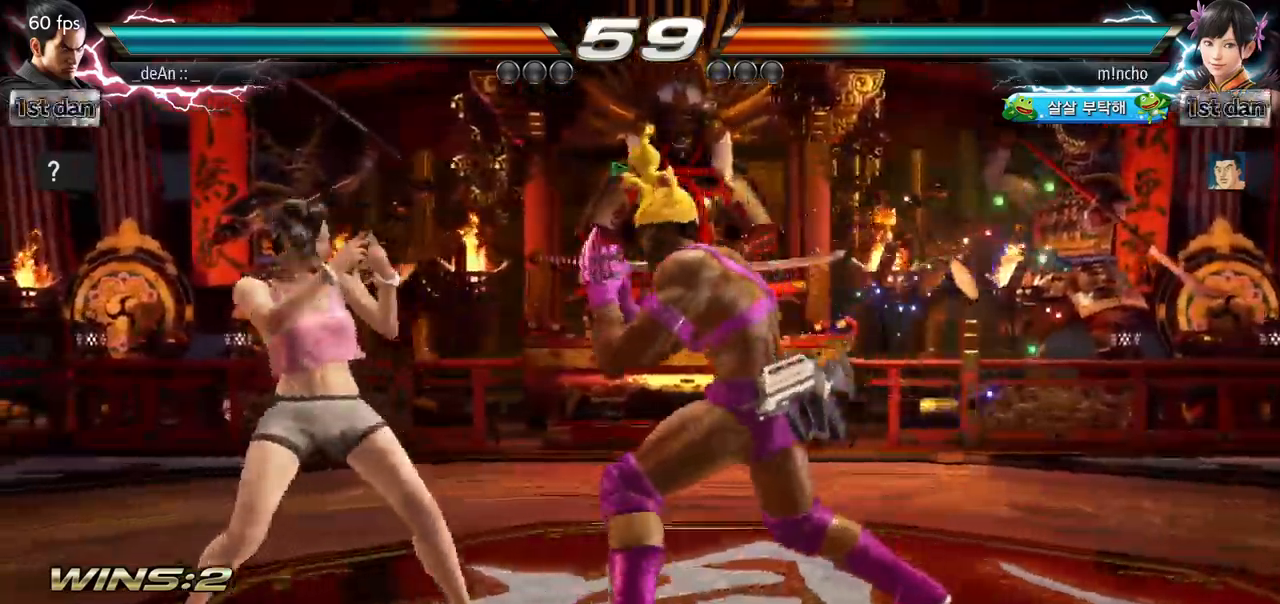
{"buttons": [], "left_stick": "down-right", "events": [[66, "left_stick", "up"], [83, "SQUARE", "up"], [116, "TRIANGLE", "up"], [166, "left_stick", "center"], [483, "left_stick", "down-right"]]}
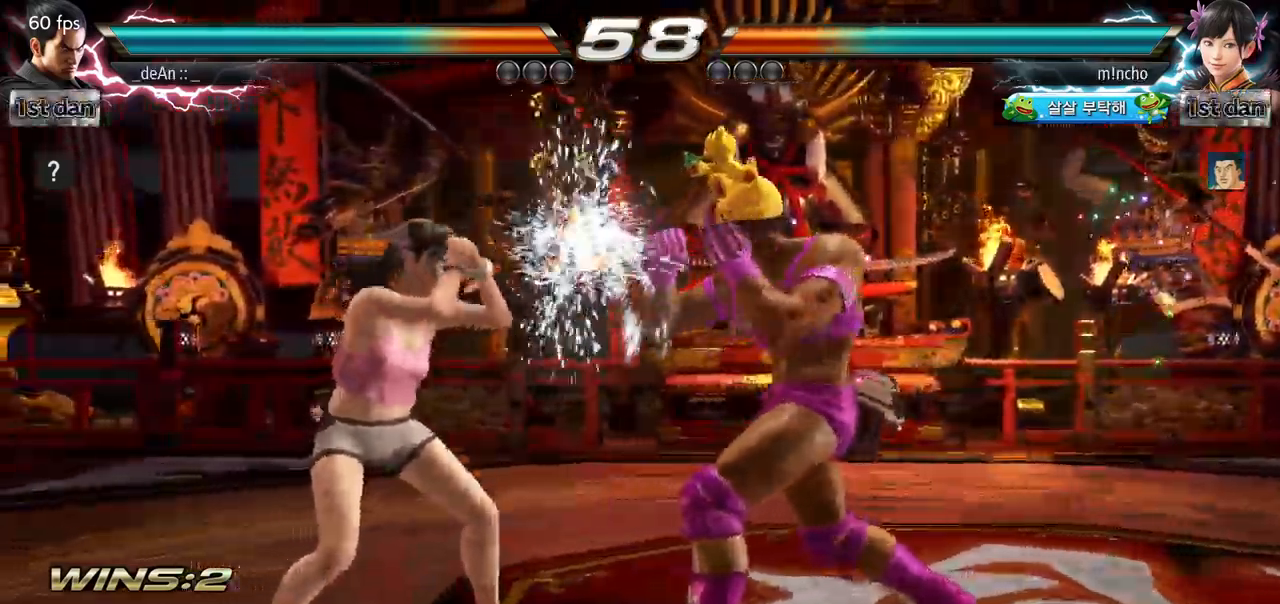
{"buttons": [], "left_stick": "center", "events": [[17, "CIRCLE", "down"], [117, "CIRCLE", "up"], [217, "left_stick", "center"]]}